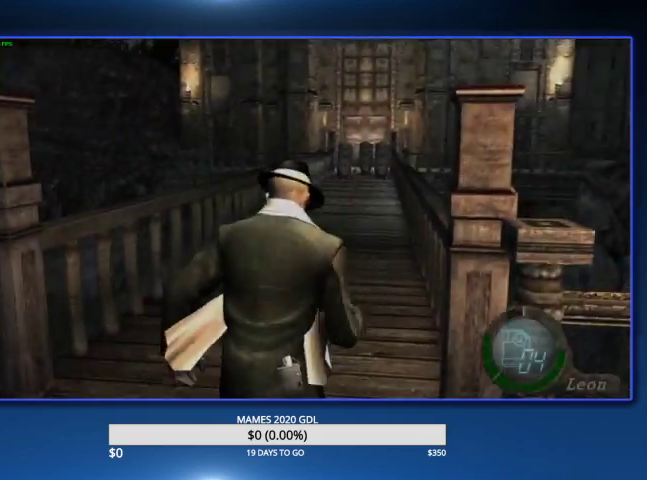
Gameplay with a controller (PlayStation layout); each line is a JSON object with the inputs held at the frame after it. "events" lists button and stick changes between this image and that frame as [ms after this image, input, new state], when the widget could be followed in between. Not read: SQUARE TOUCHPAD.
{"buttons": [], "left_stick": "up", "right_stick": "center"}
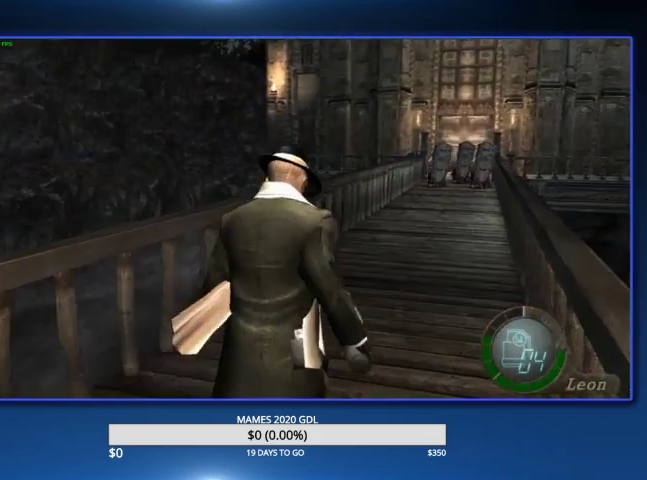
{"buttons": [], "left_stick": "up", "right_stick": "center", "events": [[233, "DPAD_RIGHT", "down"], [300, "DPAD_RIGHT", "up"]]}
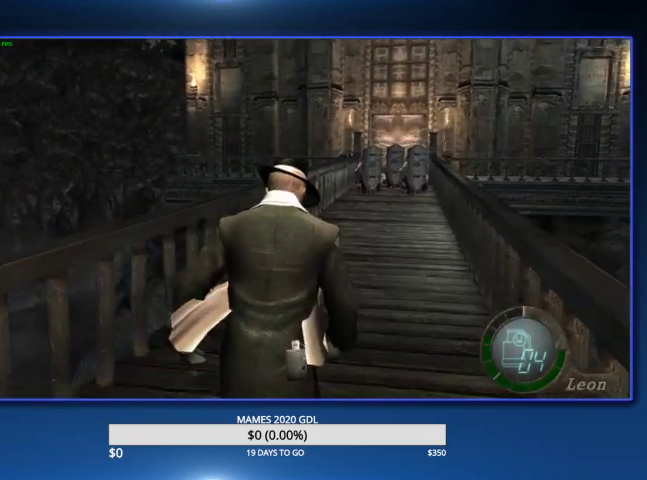
{"buttons": [], "left_stick": "up", "right_stick": "center", "events": [[467, "DPAD_LEFT", "down"], [500, "DPAD_LEFT", "up"]]}
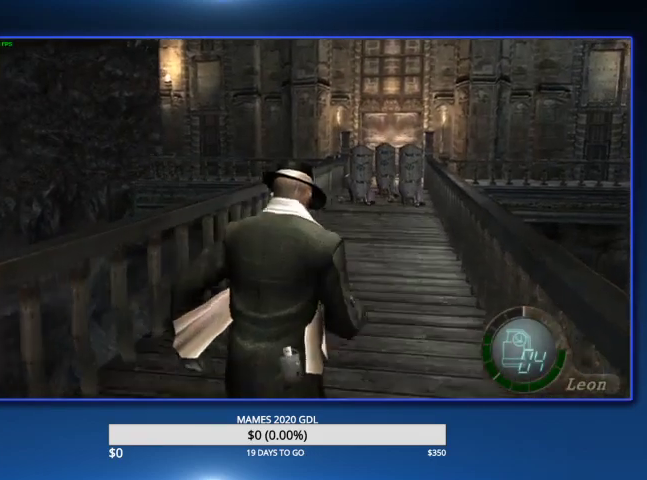
{"buttons": [], "left_stick": "up", "right_stick": "center"}
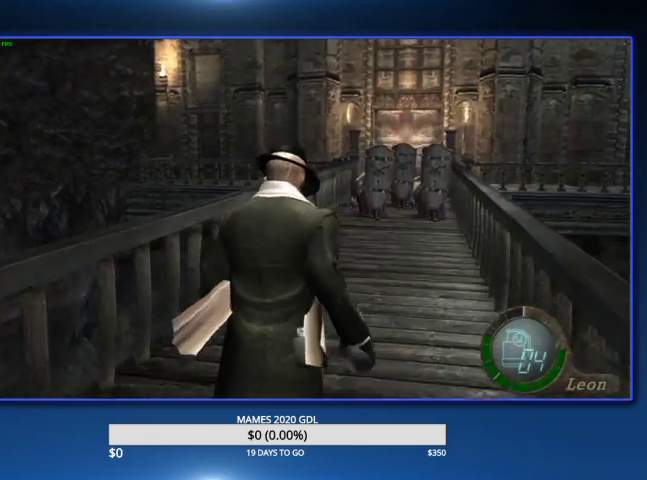
{"buttons": [], "left_stick": "up", "right_stick": "center"}
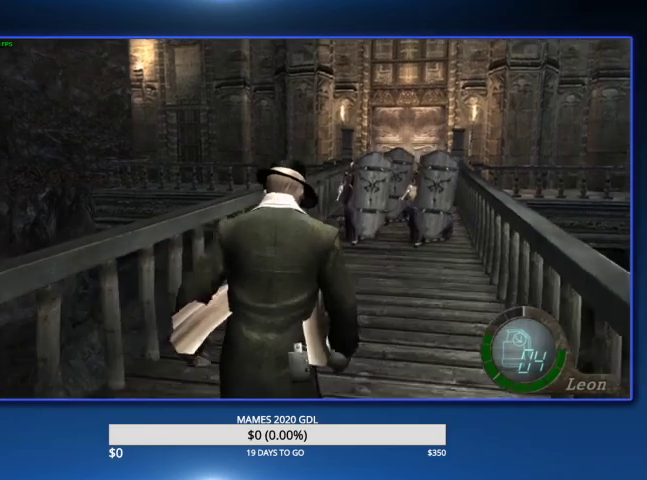
{"buttons": ["CIRCLE"], "left_stick": "up", "right_stick": "center", "events": [[33, "CIRCLE", "down"], [133, "CIRCLE", "up"], [167, "CIRCLE", "down"], [267, "CIRCLE", "up"], [333, "CIRCLE", "down"]]}
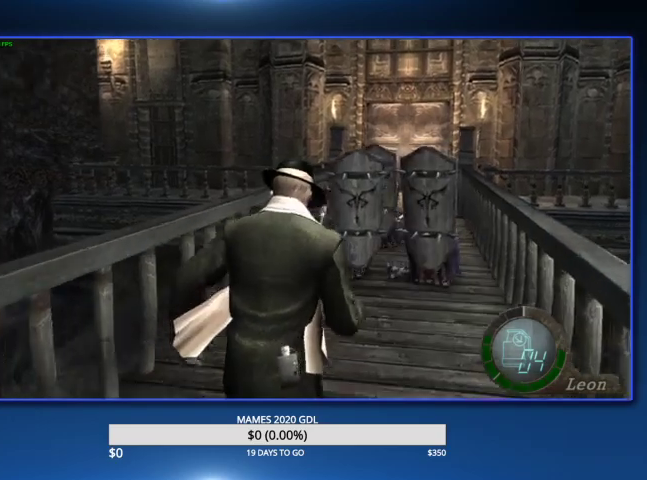
{"buttons": ["L2", "R2"], "left_stick": "center", "right_stick": "center", "events": [[33, "CIRCLE", "up"], [100, "CIRCLE", "down"], [167, "CIRCLE", "up"], [233, "CIRCLE", "down"], [433, "L2", "down"], [433, "left_stick", "center"], [467, "R2", "down"], [500, "CIRCLE", "up"]]}
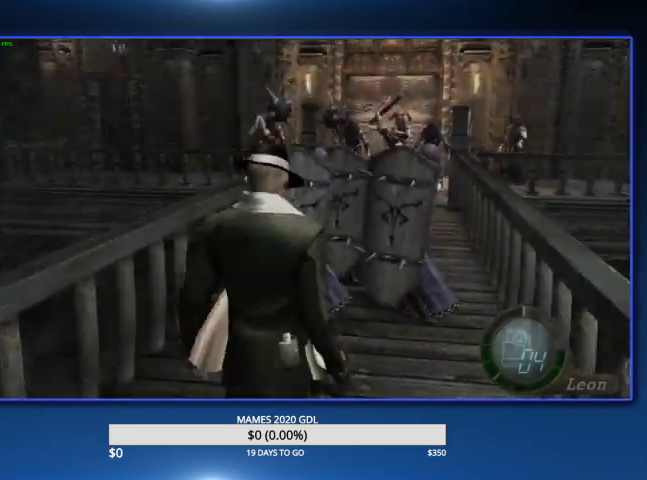
{"buttons": ["L2", "R2"], "left_stick": "center", "right_stick": "center"}
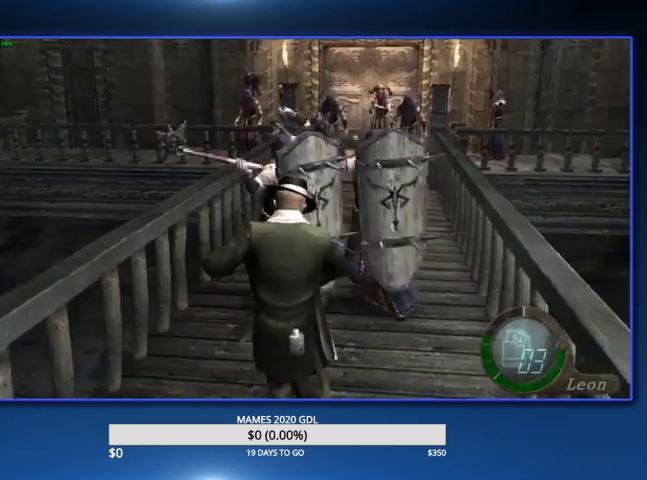
{"buttons": [], "left_stick": "up", "right_stick": "center"}
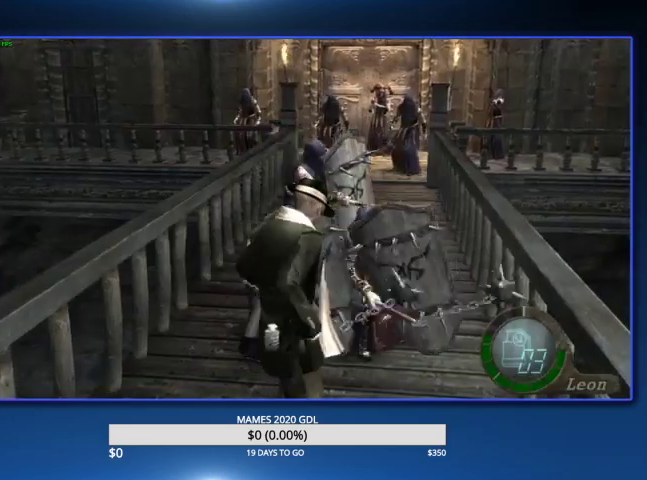
{"buttons": [], "left_stick": "up", "right_stick": "center"}
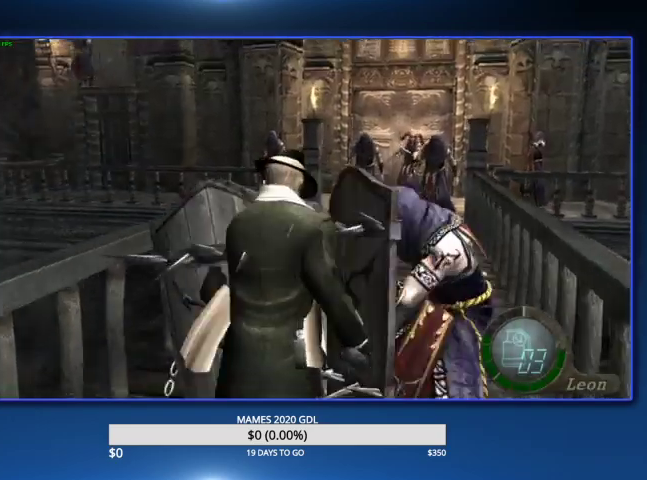
{"buttons": [], "left_stick": "center", "right_stick": "center", "events": [[200, "left_stick", "center"]]}
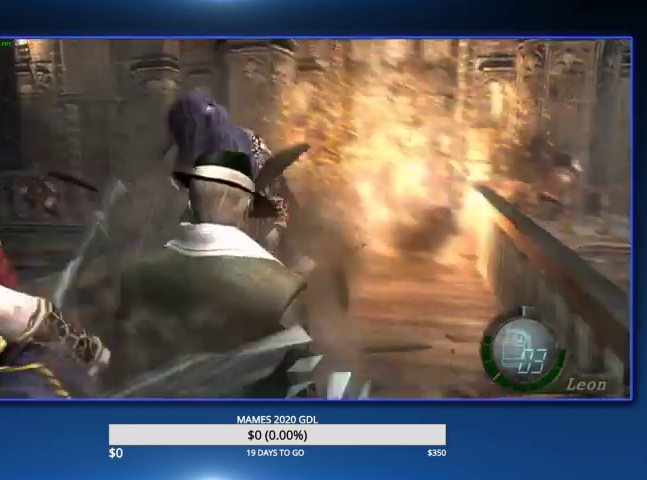
{"buttons": [], "left_stick": "up", "right_stick": "center", "events": [[67, "left_stick", "up"]]}
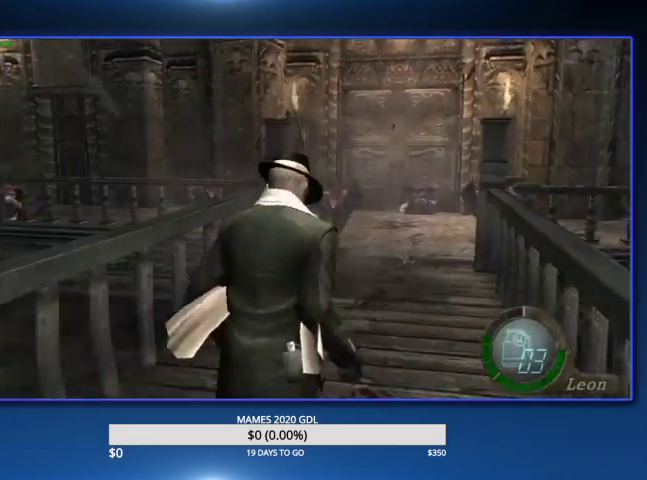
{"buttons": [], "left_stick": "up", "right_stick": "center"}
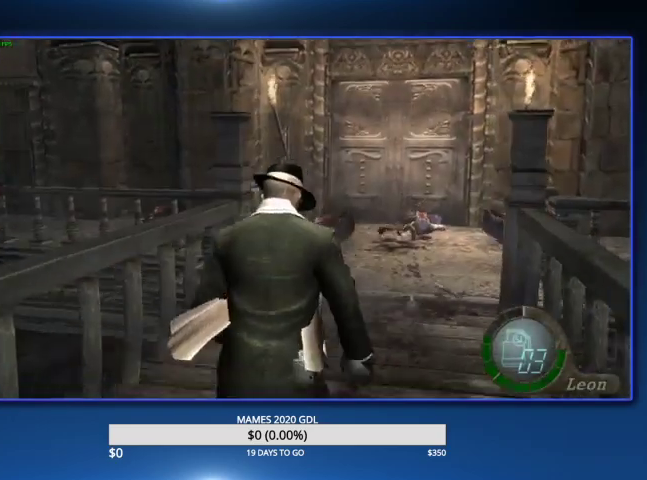
{"buttons": [], "left_stick": "up", "right_stick": "center"}
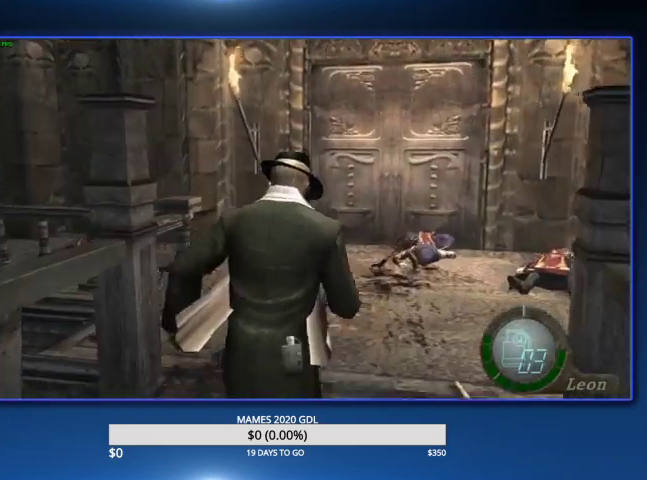
{"buttons": [], "left_stick": "up", "right_stick": "center"}
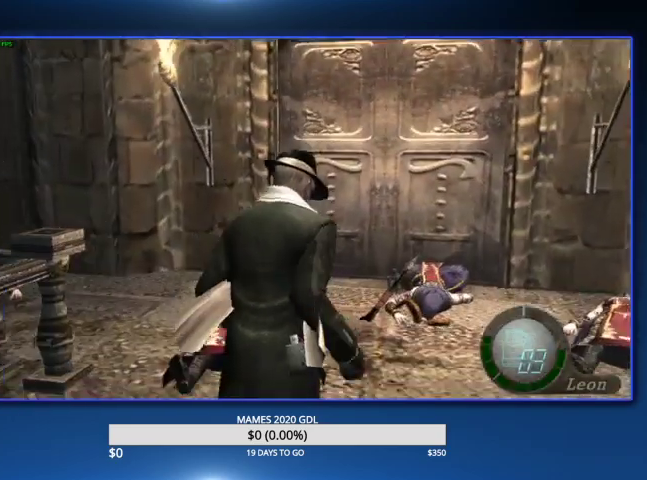
{"buttons": [], "left_stick": "up", "right_stick": "center"}